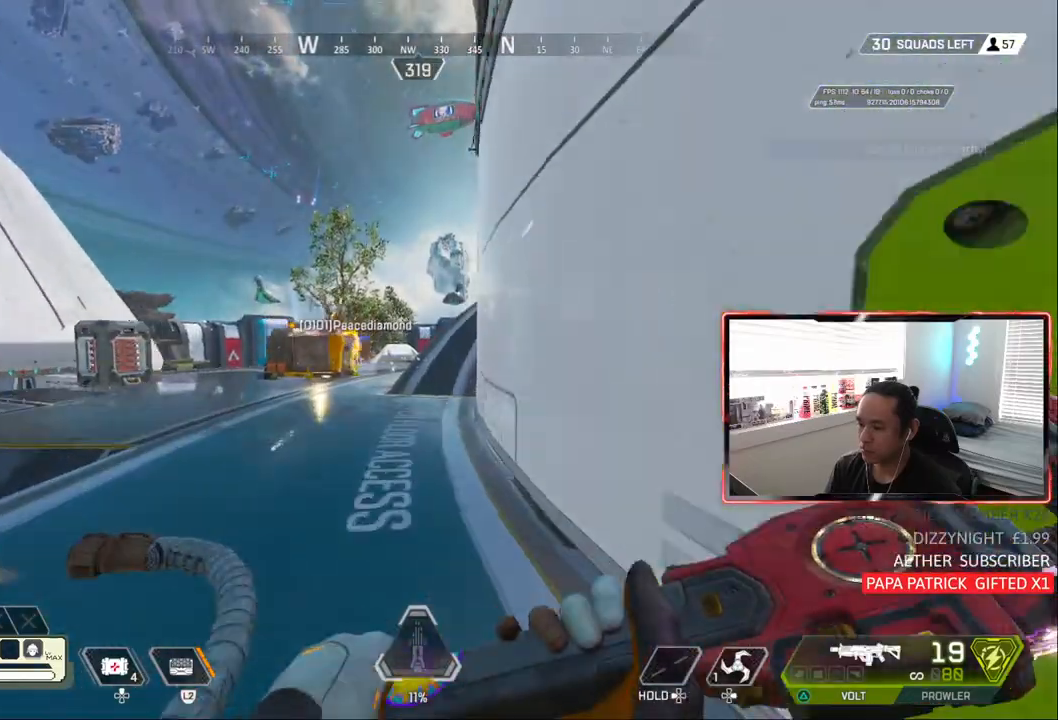
Gameplay with a controller (PlayStation layout); each line is a JSON object with the inputs held at the frame after it. "events" lists button and stick changes between this image and that frame as [ms after this image, input, new state], when the widget could be followed in between. Not read: L3.
{"buttons": [], "left_stick": "up", "right_stick": "center", "events": [[33, "CIRCLE", "up"]]}
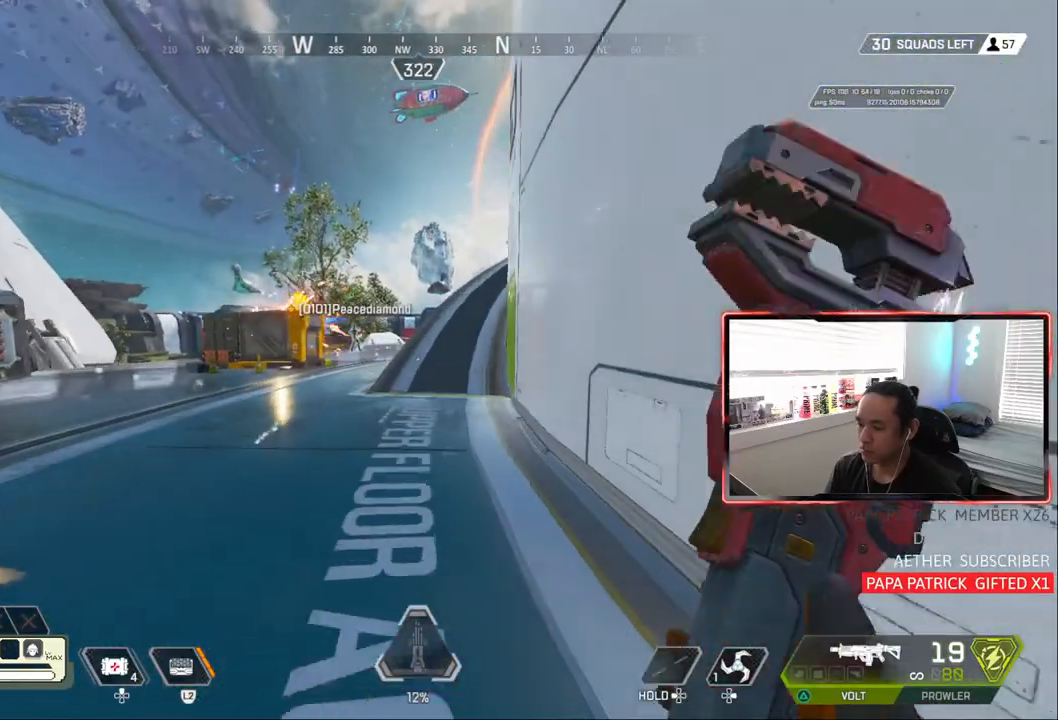
{"buttons": [], "left_stick": "up", "right_stick": "center", "events": []}
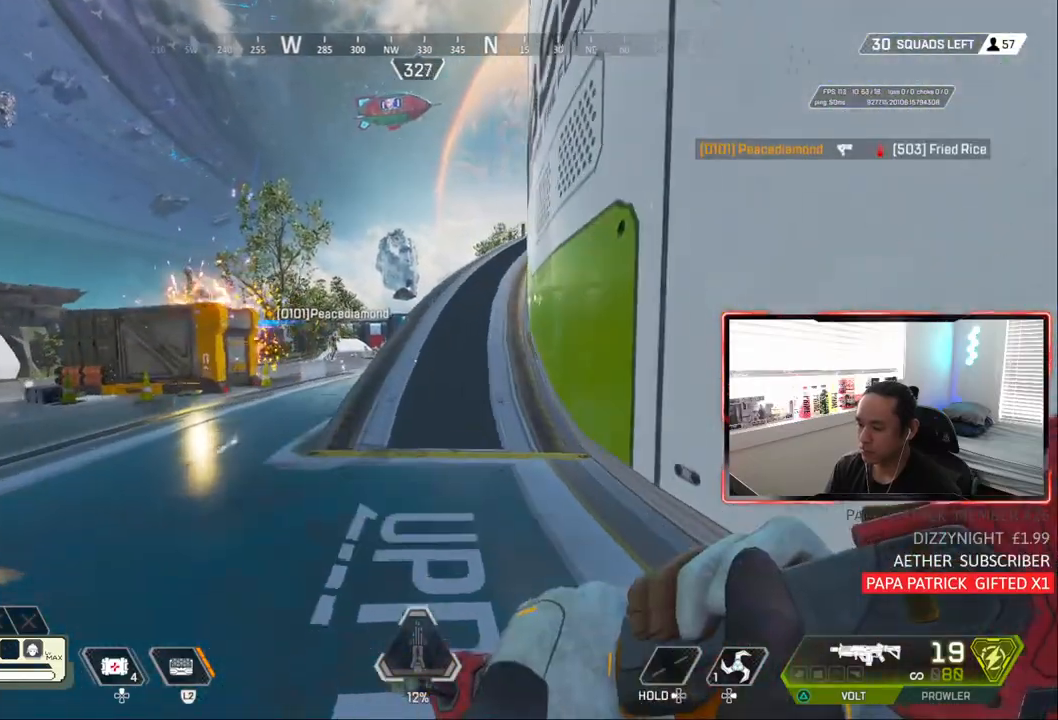
{"buttons": [], "left_stick": "up", "right_stick": "center", "events": []}
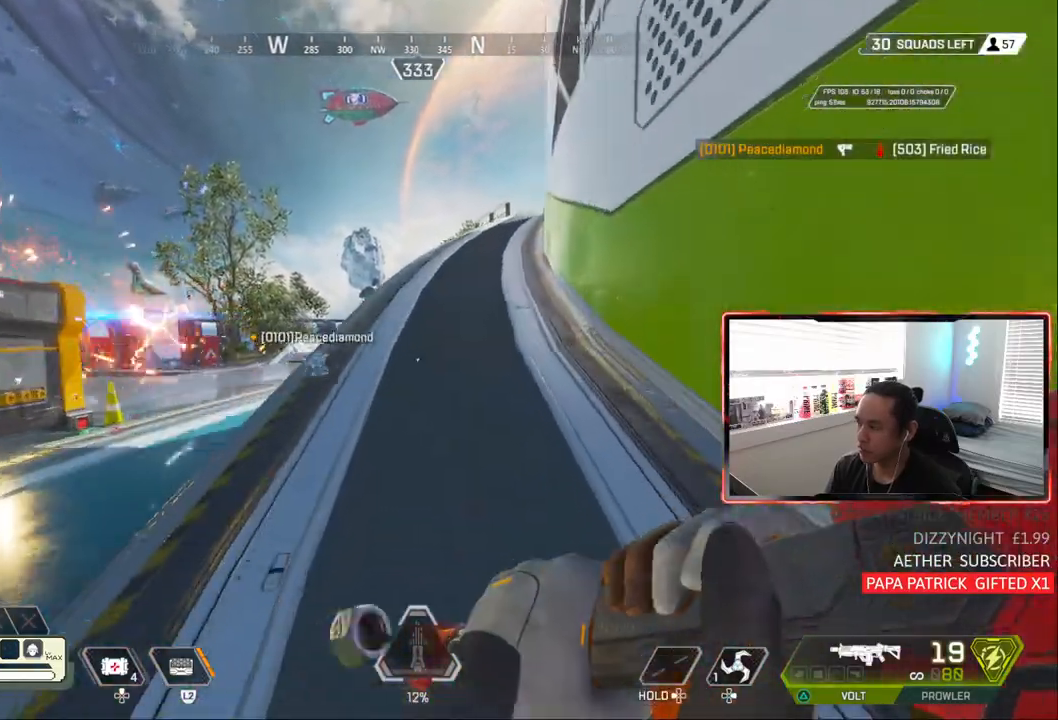
{"buttons": [], "left_stick": "up", "right_stick": "center", "events": [[300, "TRIANGLE", "down"], [367, "TRIANGLE", "up"]]}
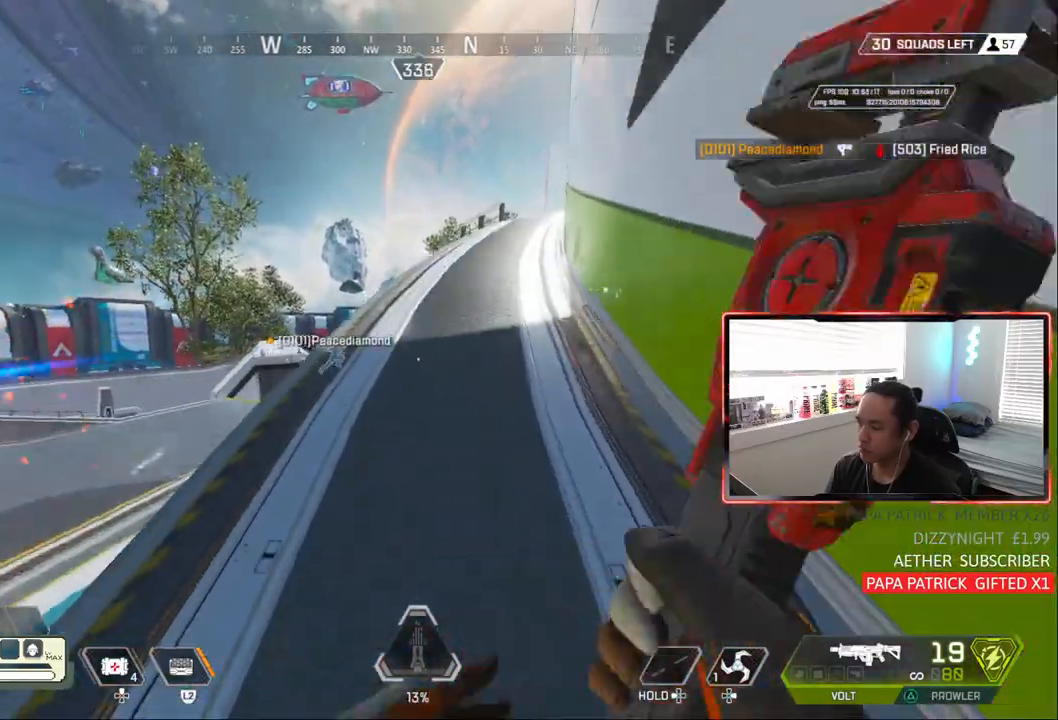
{"buttons": [], "left_stick": "up", "right_stick": "center", "events": []}
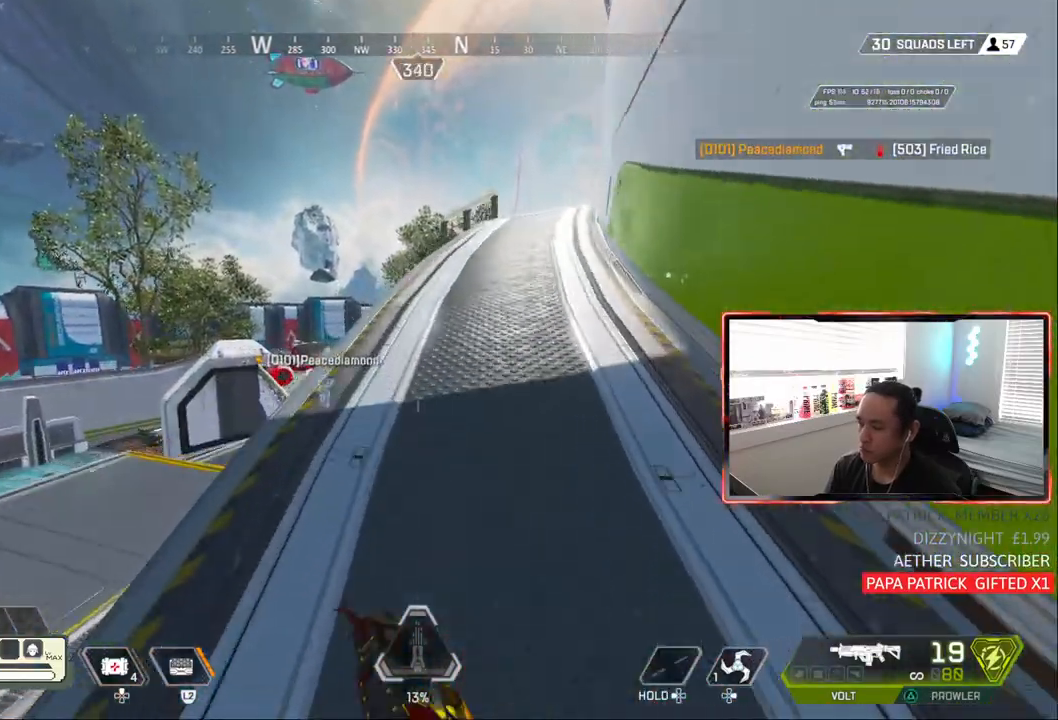
{"buttons": [], "left_stick": "up", "right_stick": "left", "events": [[500, "right_stick", "left"]]}
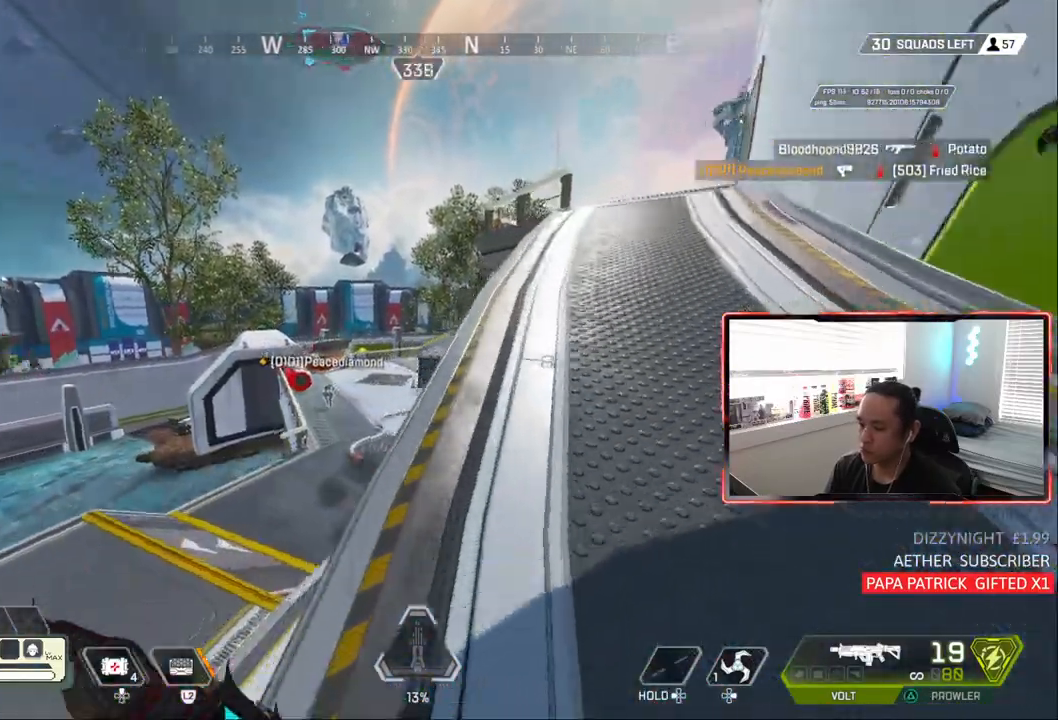
{"buttons": [], "left_stick": "up", "right_stick": "down", "events": [[117, "right_stick", "center"], [467, "right_stick", "down"]]}
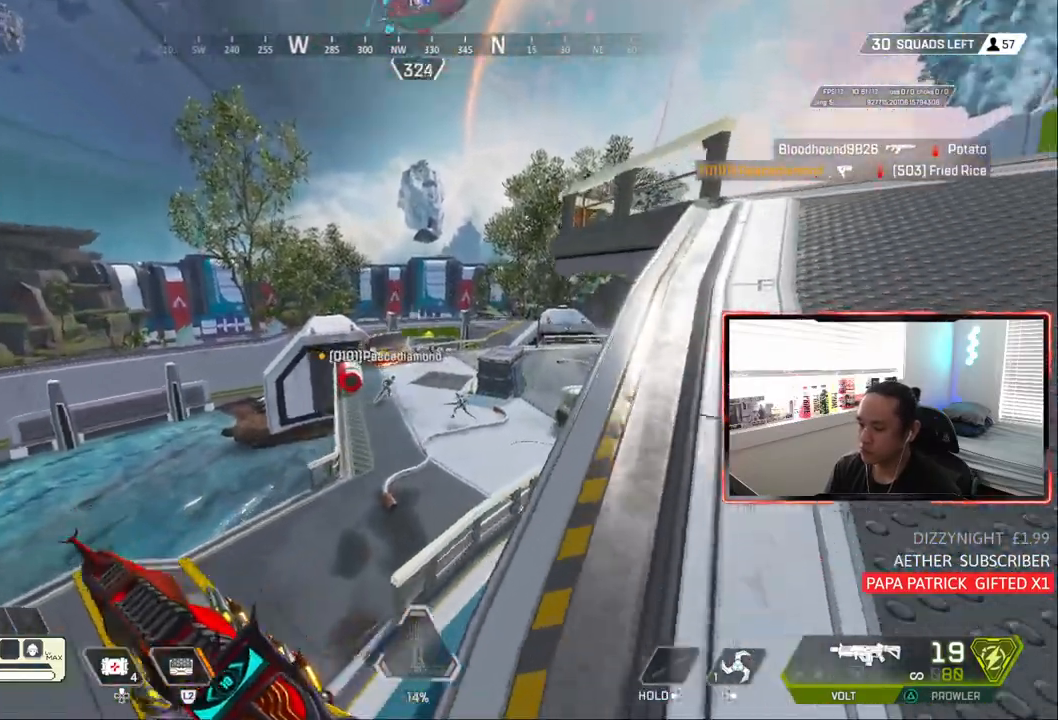
{"buttons": ["L1", "R1"], "left_stick": "left", "right_stick": "center"}
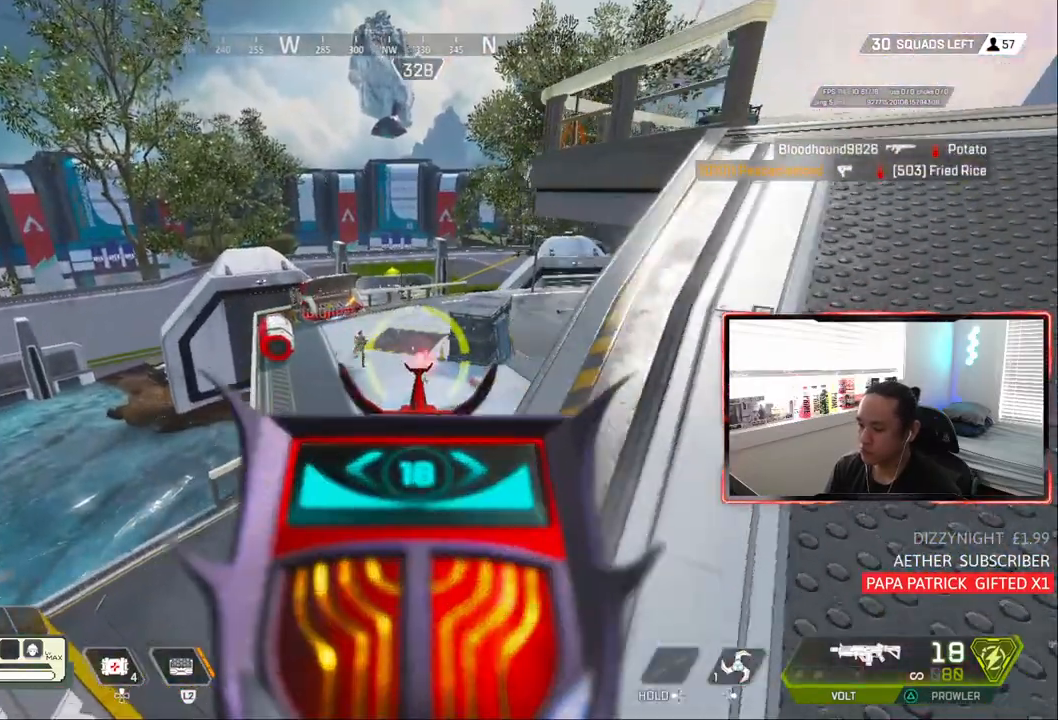
{"buttons": ["L1", "R1"], "left_stick": "right", "right_stick": "center", "events": [[67, "left_stick", "center"], [167, "left_stick", "right"], [233, "left_stick", "center"], [300, "left_stick", "up-left"], [367, "left_stick", "center"], [433, "left_stick", "right"]]}
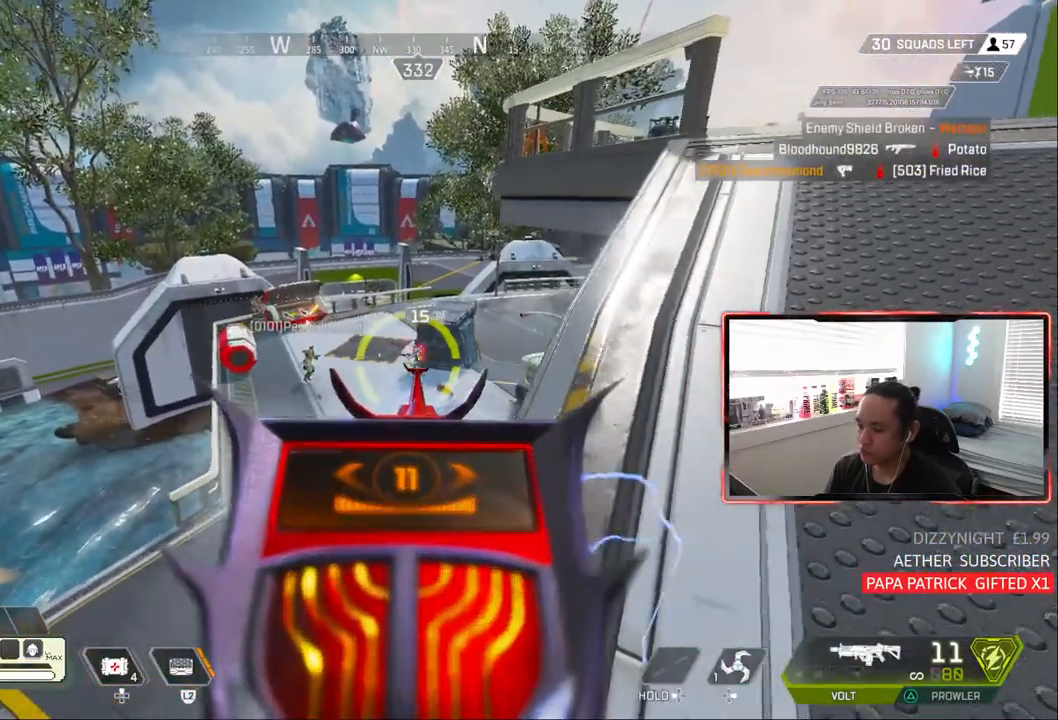
{"buttons": ["L1", "R1"], "left_stick": "up-left", "right_stick": "down", "events": [[17, "L2", "down"], [233, "L2", "up"], [233, "left_stick", "center"], [383, "L2", "down"], [383, "right_stick", "down-right"], [433, "L2", "up"], [433, "right_stick", "down"], [467, "left_stick", "up-left"]]}
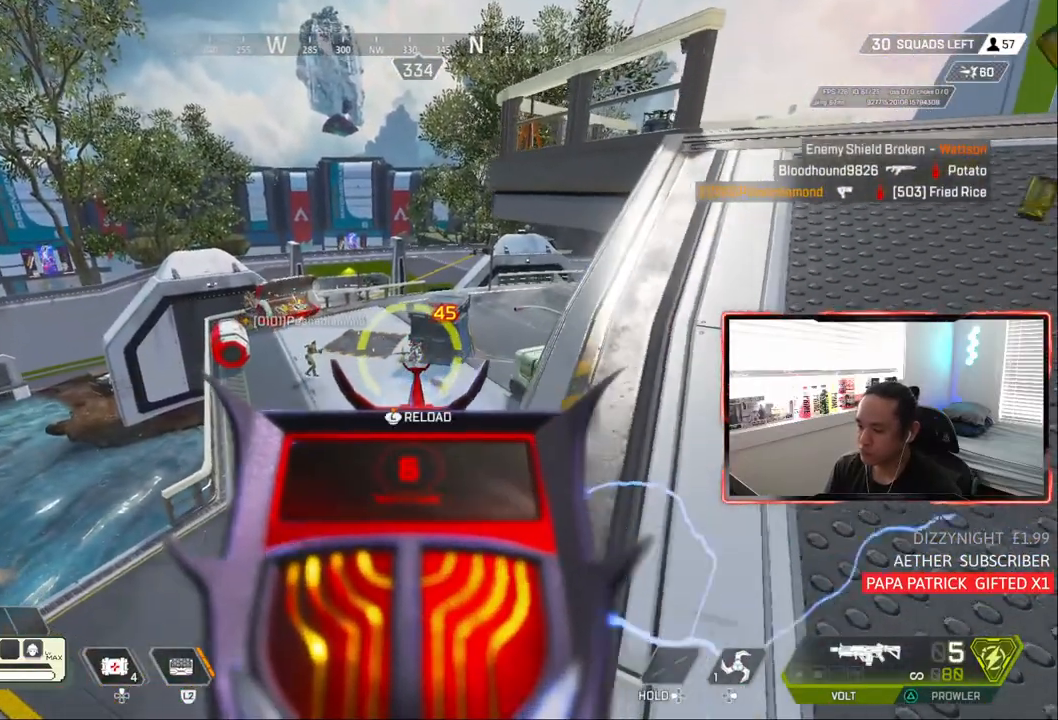
{"buttons": ["L1", "R1"], "left_stick": "center", "right_stick": "center", "events": [[67, "left_stick", "center"], [67, "right_stick", "center"], [167, "L2", "down"], [217, "L2", "up"]]}
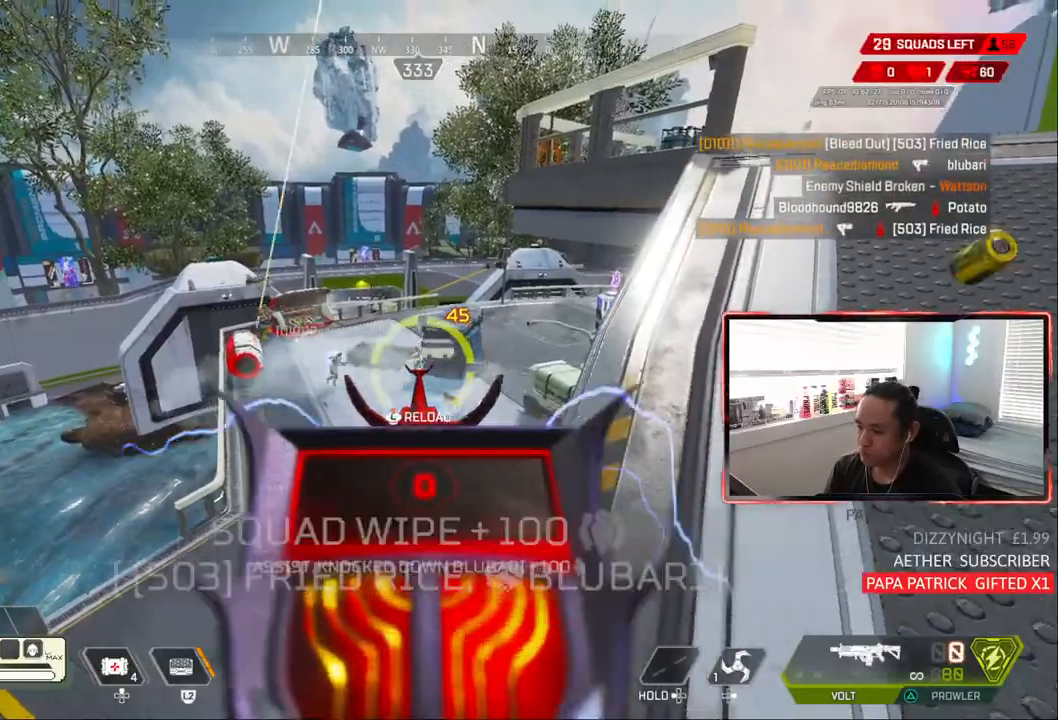
{"buttons": [], "left_stick": "up-right", "right_stick": "right", "events": [[167, "L1", "up"], [200, "left_stick", "up-right"], [267, "R1", "up"], [500, "right_stick", "right"]]}